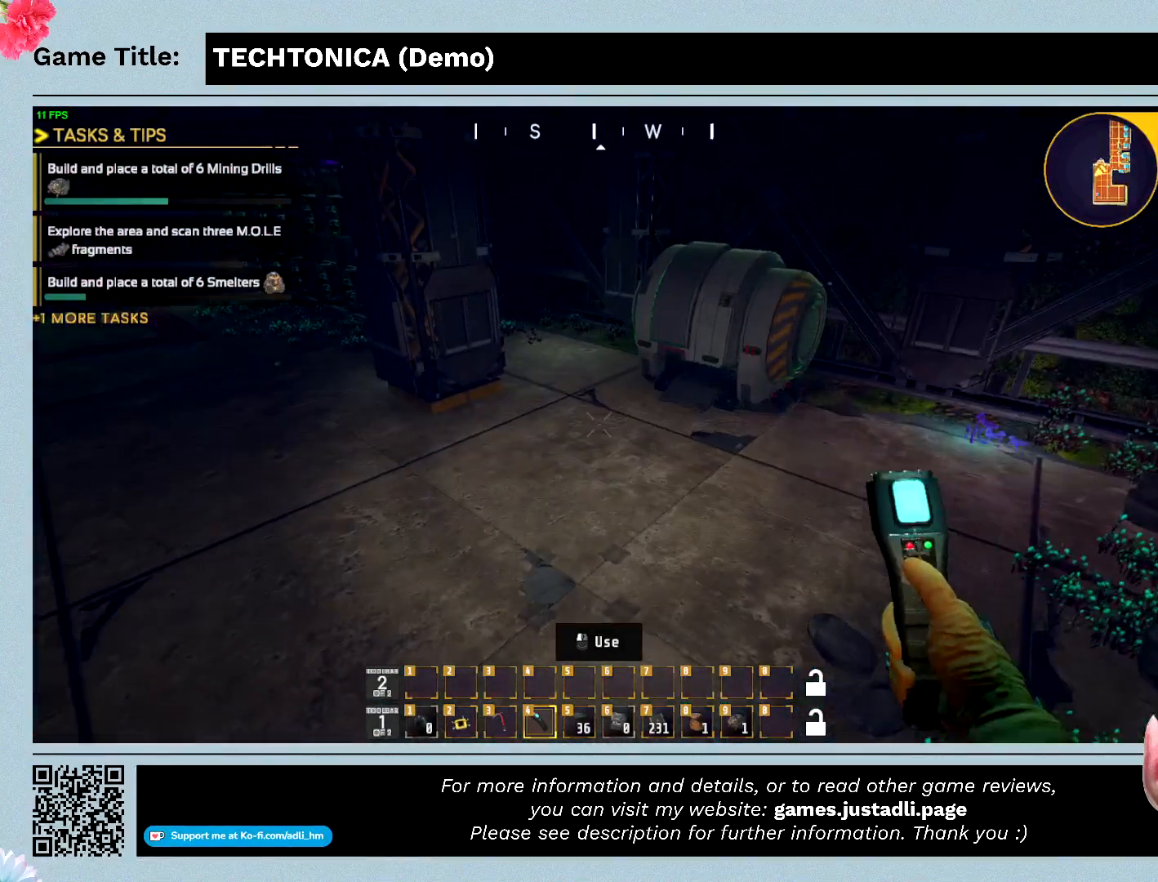
Gameplay with keyboard; each line is a JSON object with the keys held at the frame after it. "events" lists presses ("down") and releases ("up") of "0", "1", "2", "3", "4", "5", "6", "7", "8", "9", "a", "alt", "b", "c", "caps_lock", "ctrl", "d", "down", "e", "escape", "f", "f1", "f2", "f3", "f4", "f5", "f6", "f7", "f8", "g", "h", "i", "j", "k", "l", "left", "m", "n", "o", "p", "q", "r", "return", "right", "s", "shift", "space", "t", "tab", "tilde", "u", "up", "v", "w", "x", "y" and "z" between this image and that frame as [ms after this image, input, new state], when the widget could be followed in between. No other keys are recorded. Mouse input is not recorded.
{"keys": ["w"], "events": [[233, "w", "down"]]}
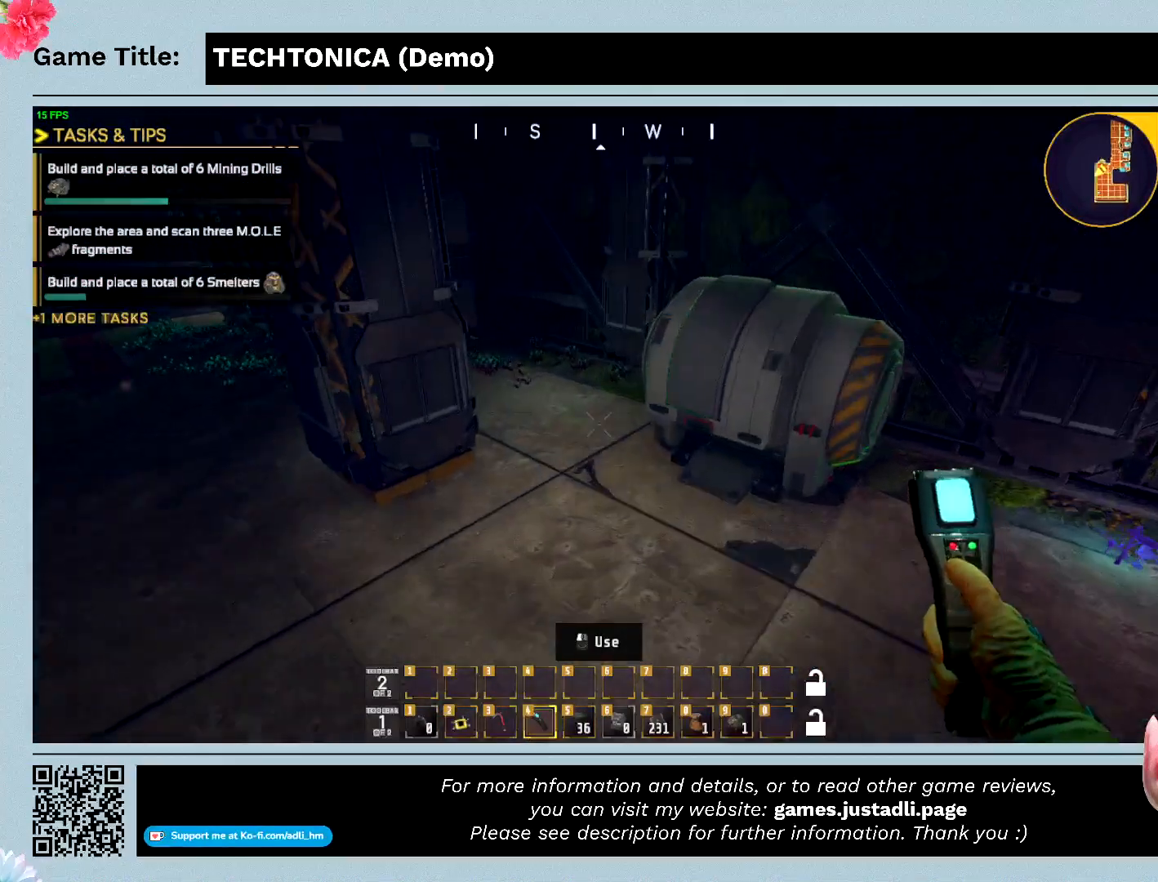
{"keys": ["w"], "events": []}
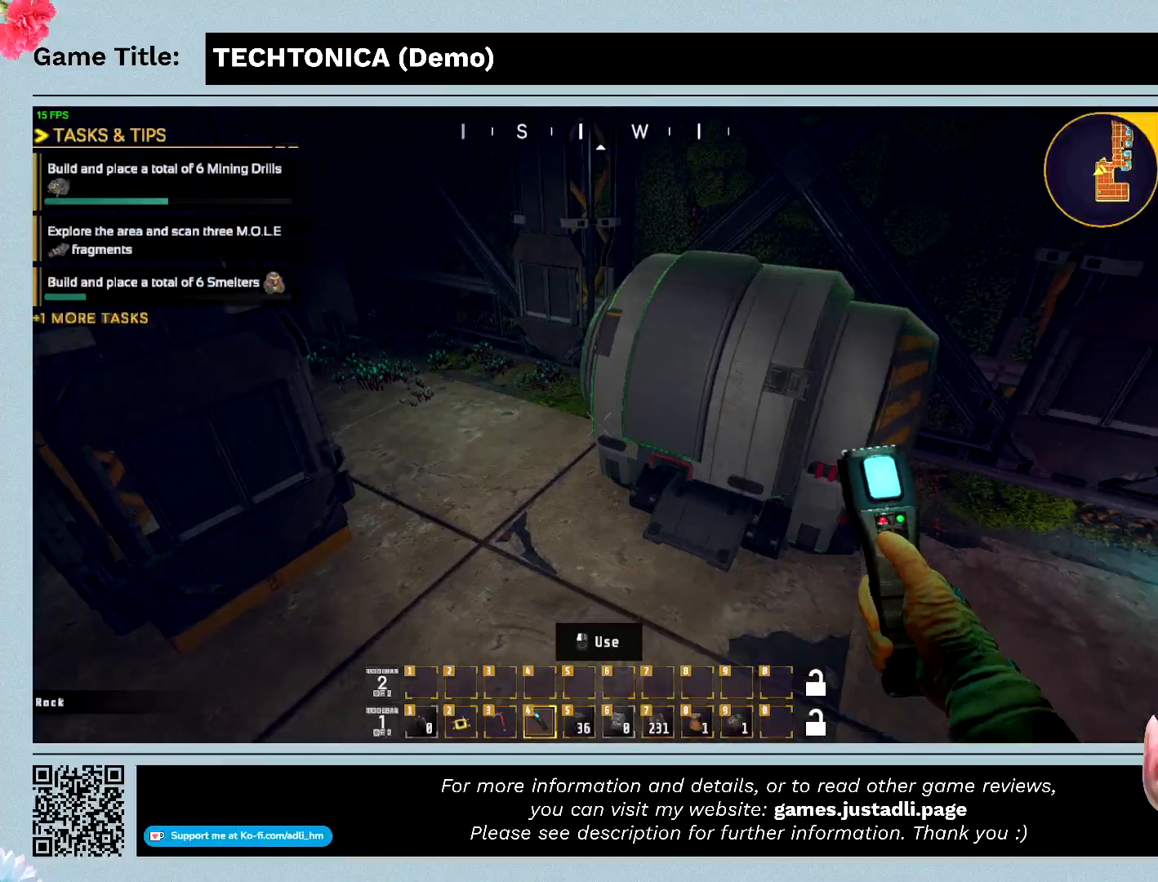
{"keys": [], "events": [[167, "w", "up"]]}
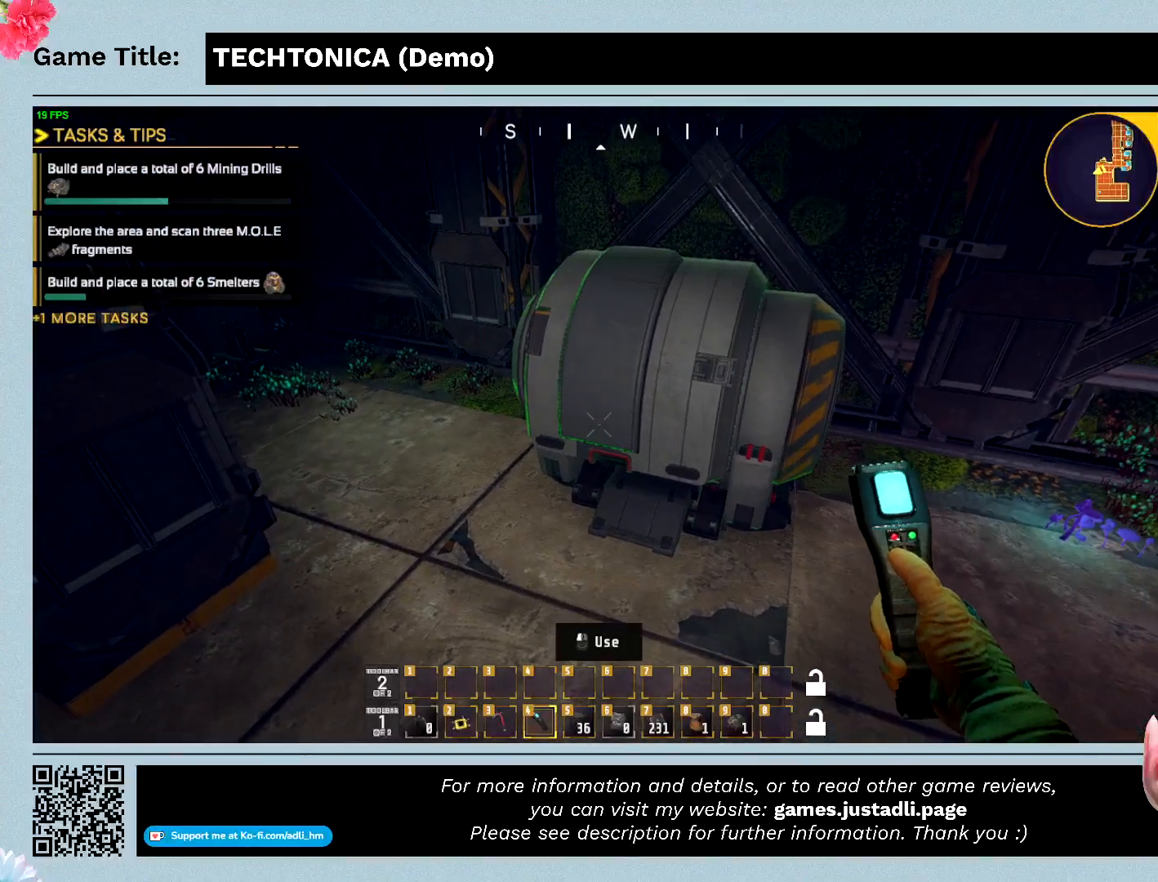
{"keys": [], "events": []}
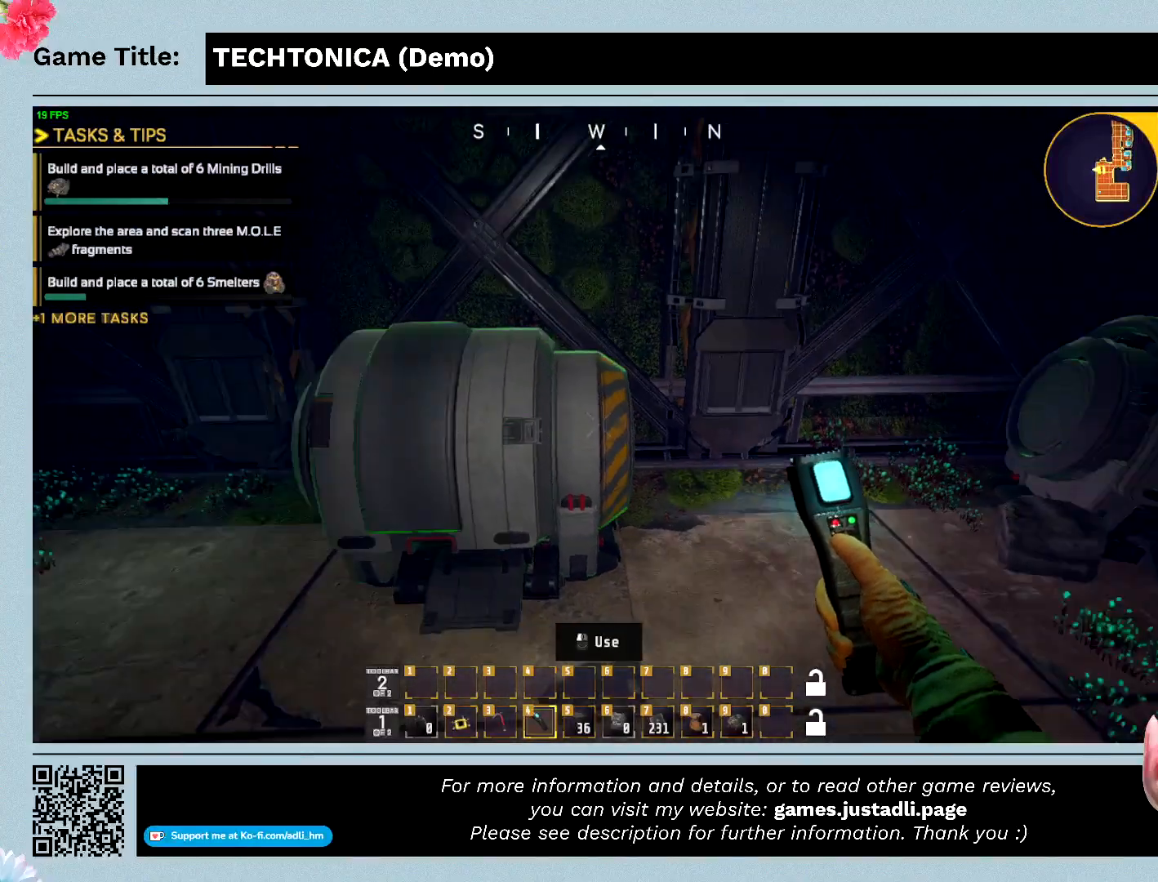
{"keys": ["w"], "events": [[167, "w", "down"]]}
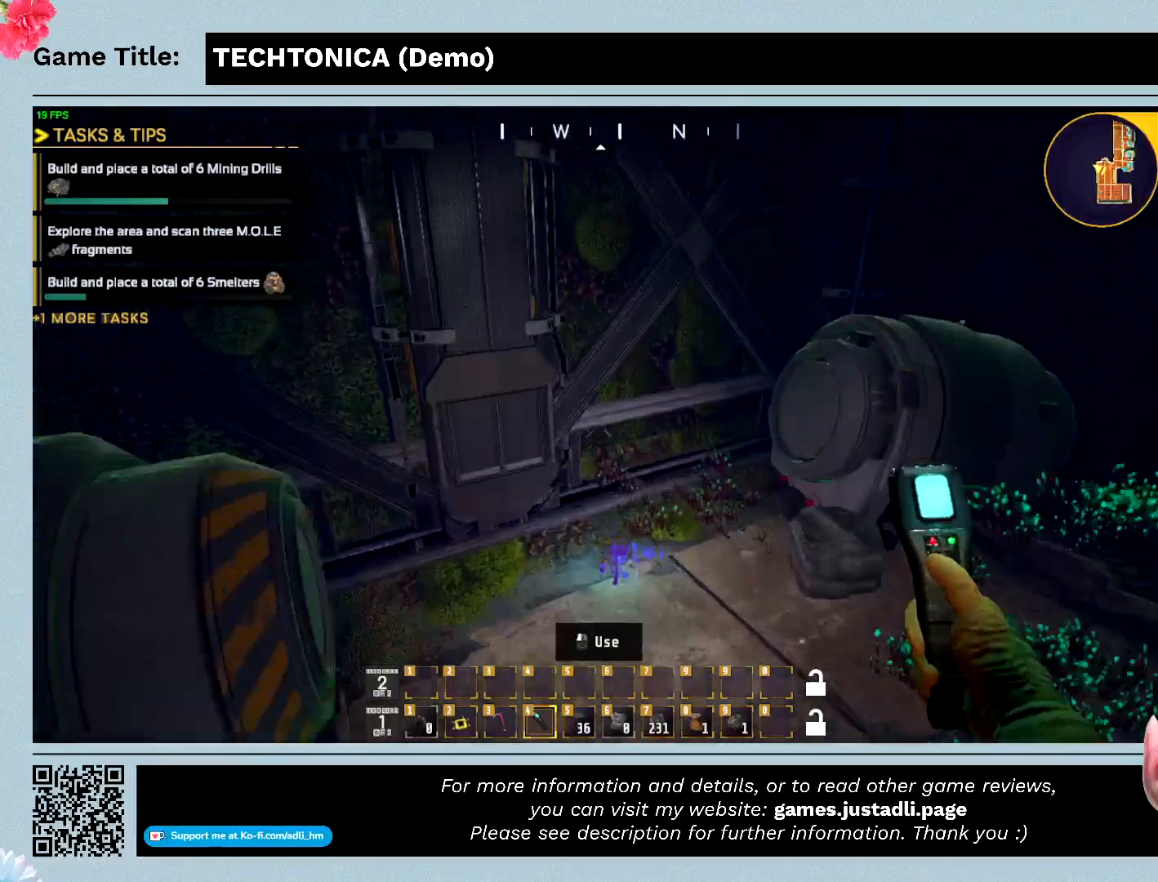
{"keys": ["w"], "events": []}
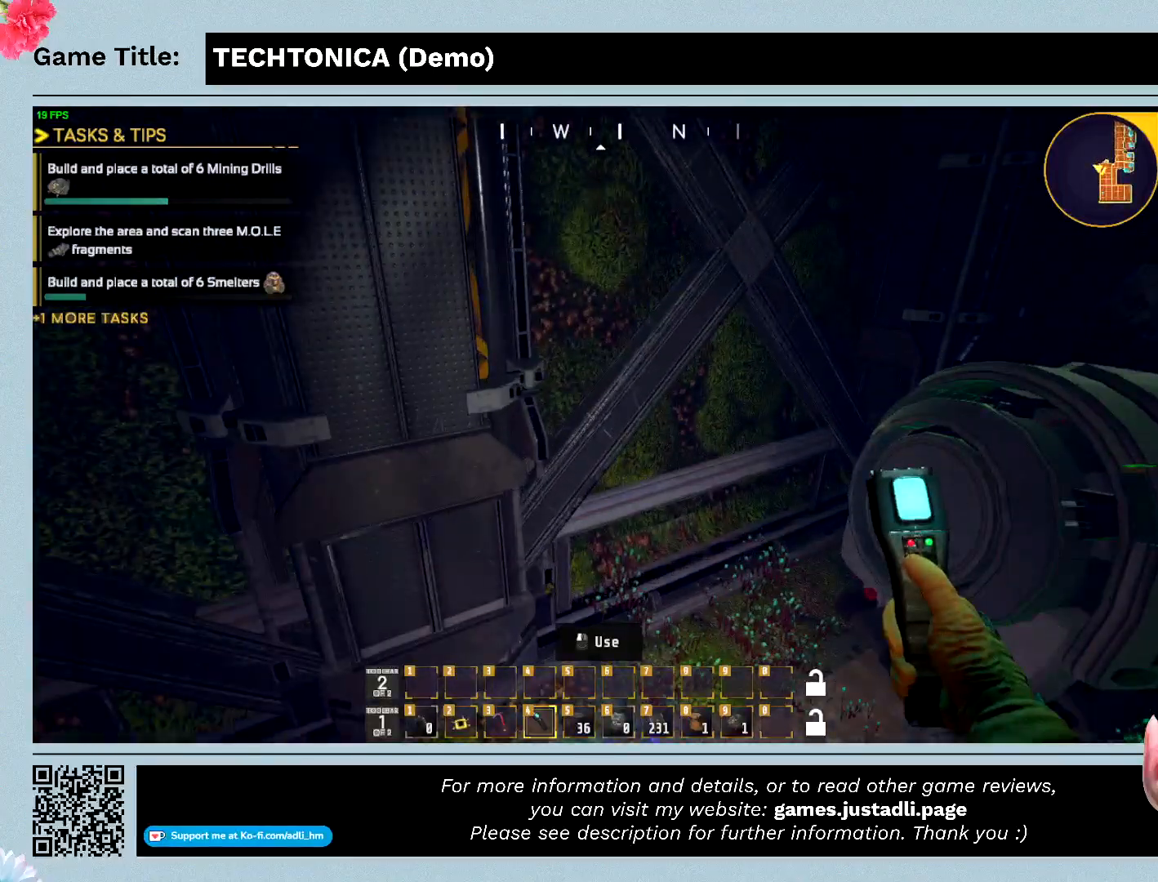
{"keys": [], "events": [[67, "w", "up"]]}
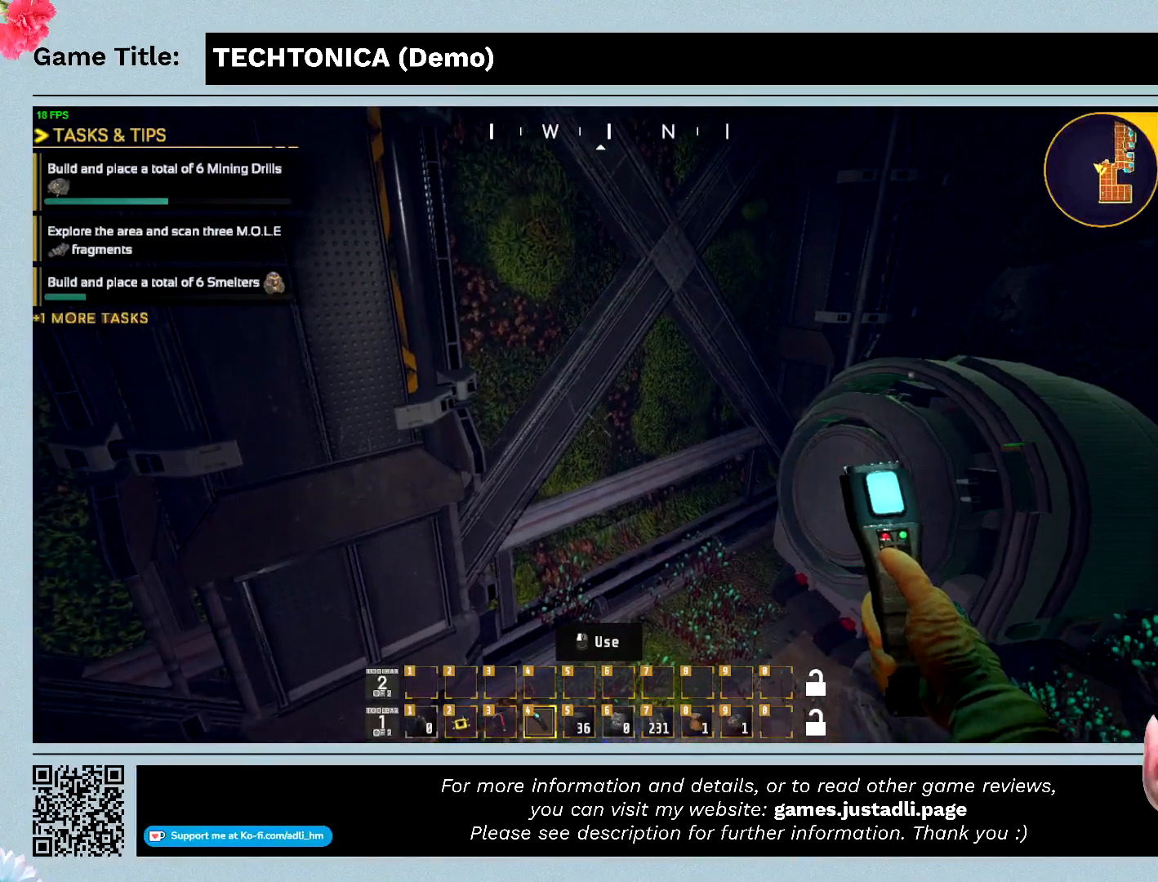
{"keys": [], "events": []}
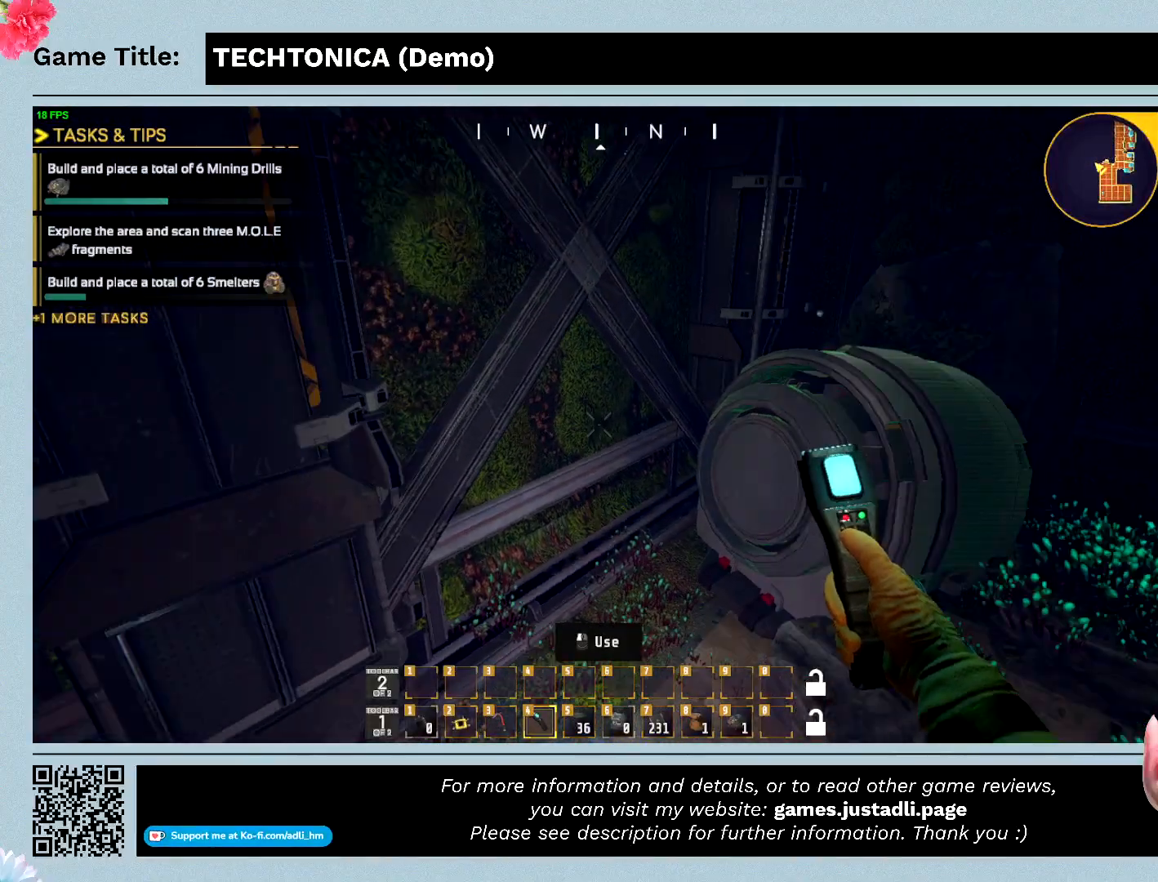
{"keys": ["w"], "events": [[333, "w", "down"]]}
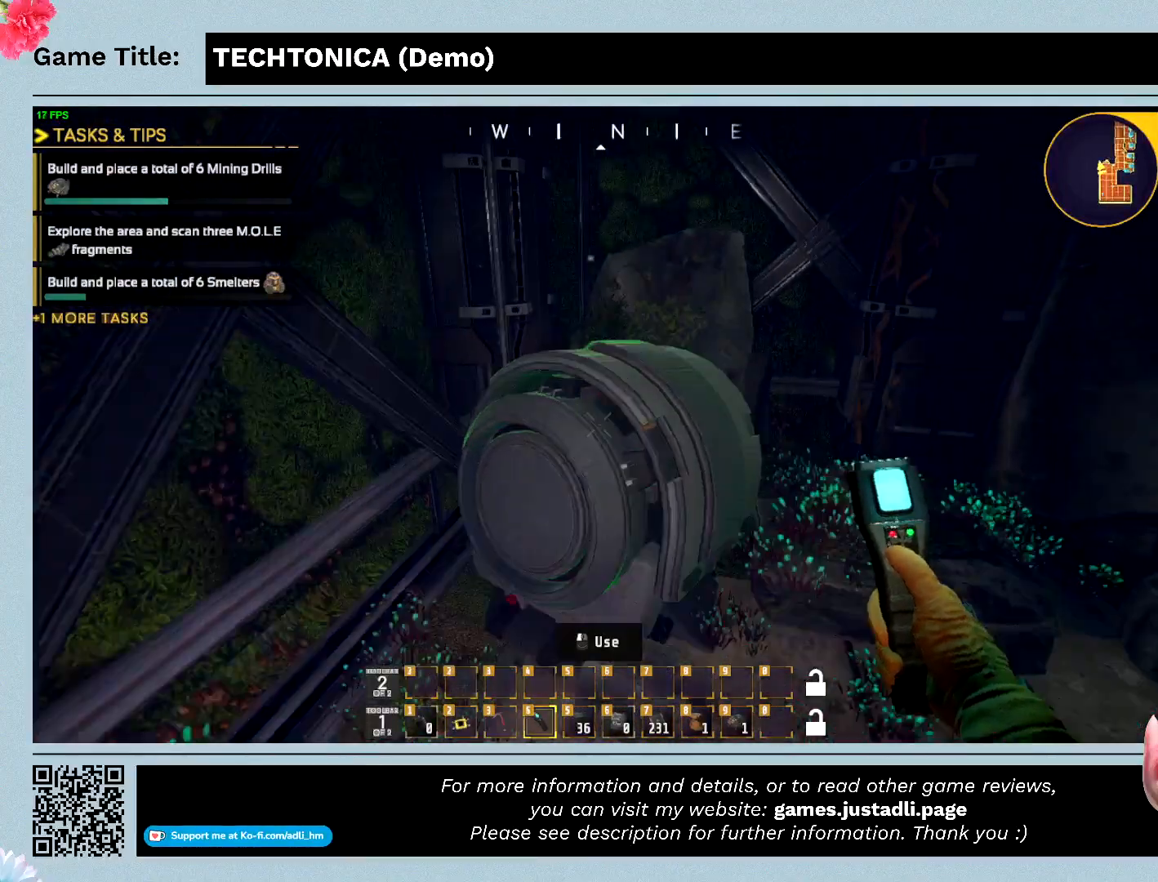
{"keys": [], "events": [[500, "w", "up"]]}
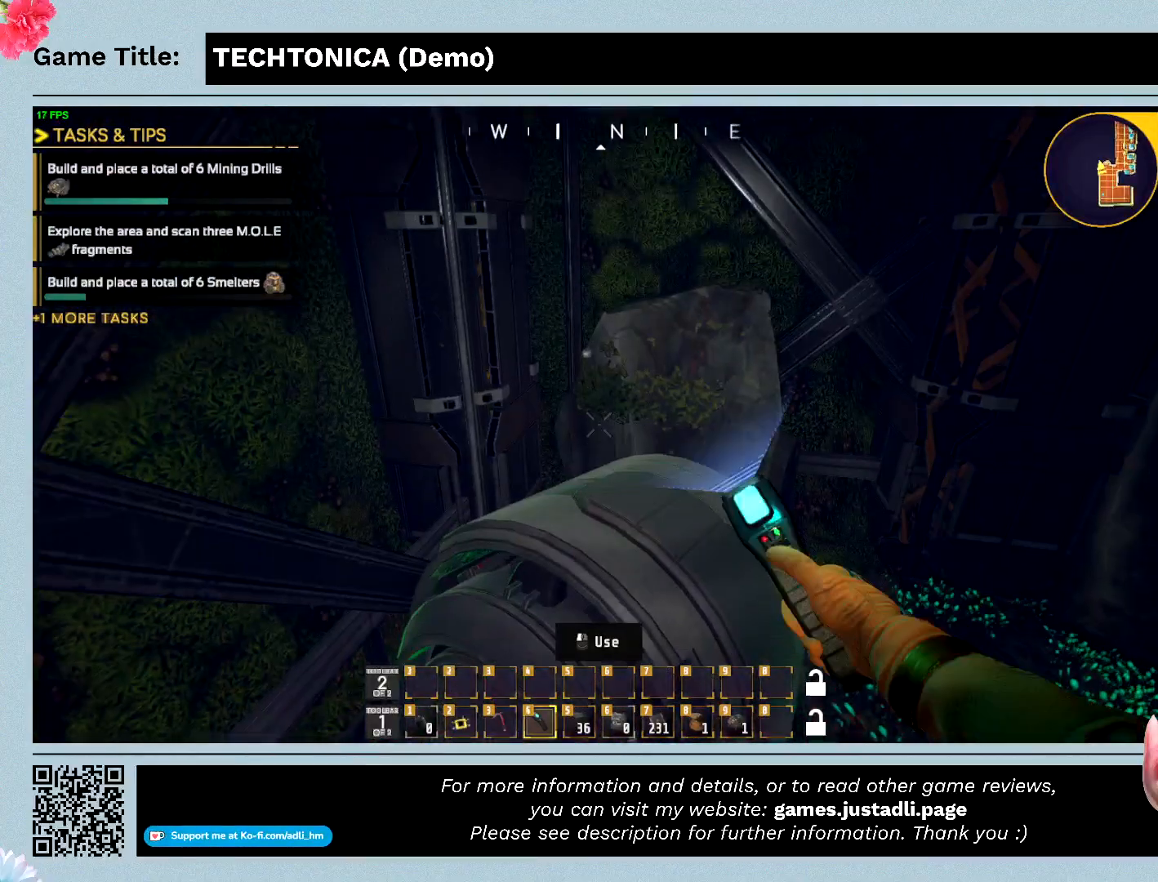
{"keys": [], "events": []}
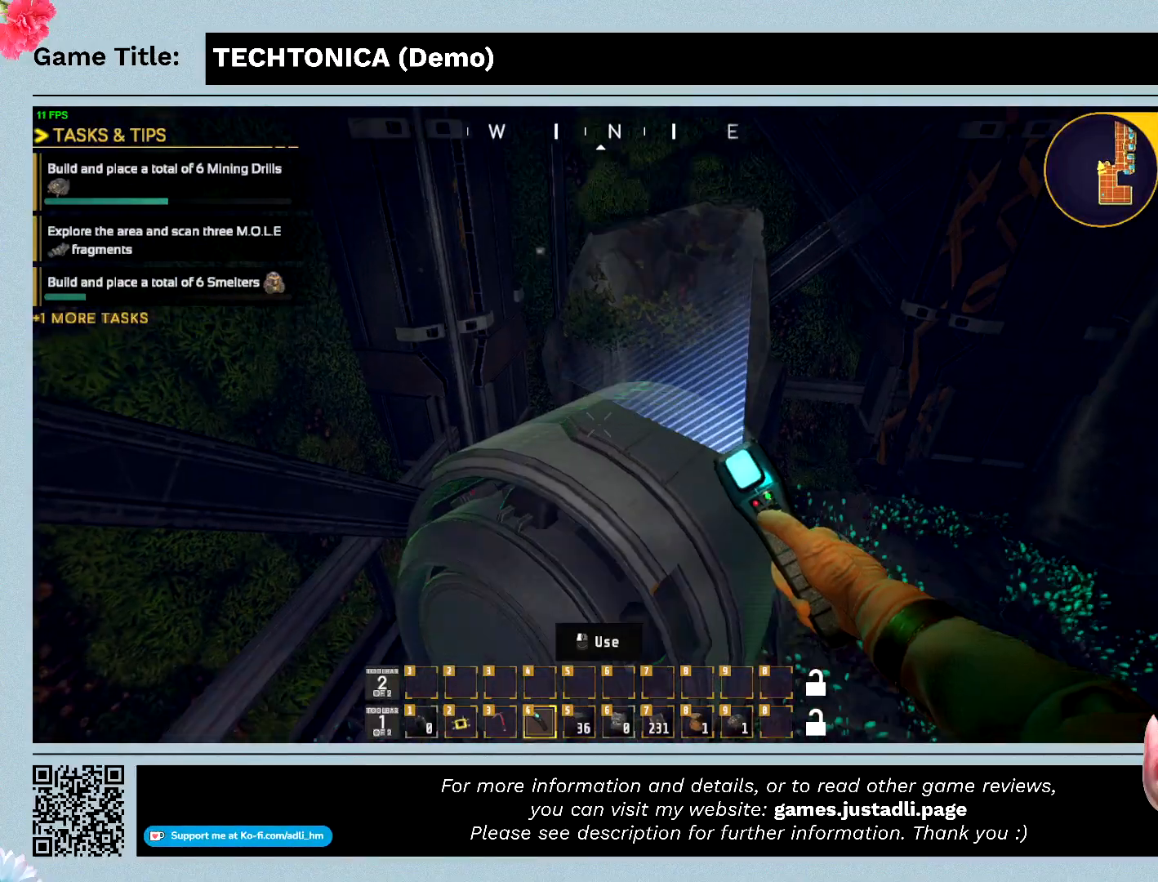
{"keys": [], "events": []}
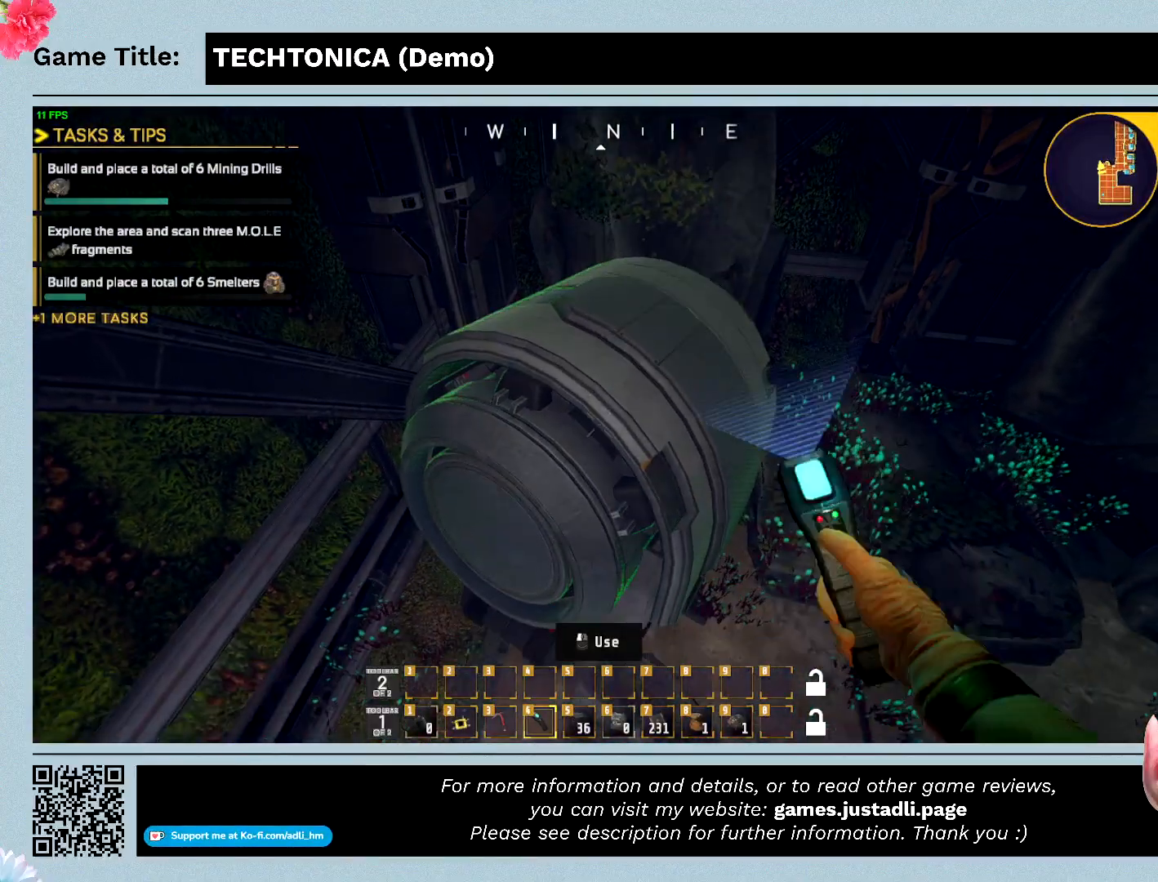
{"keys": [], "events": []}
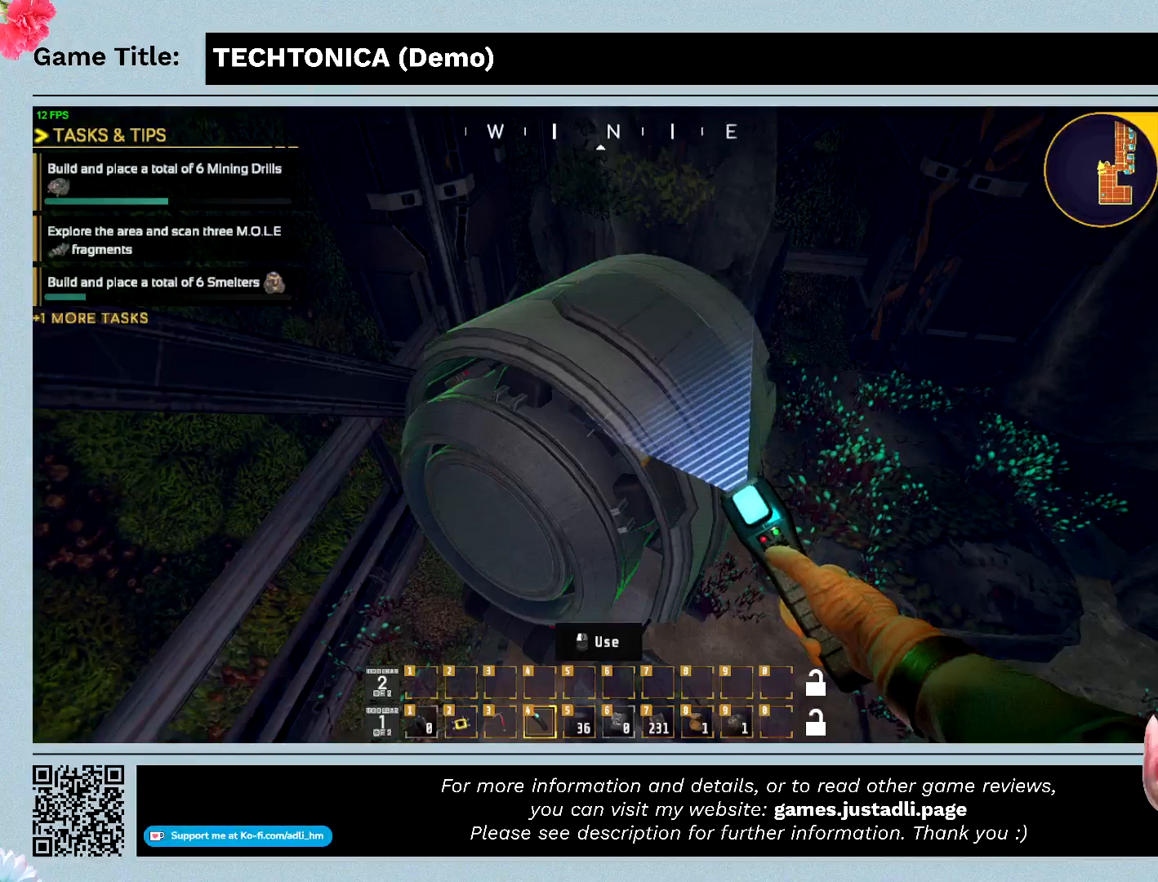
{"keys": [], "events": []}
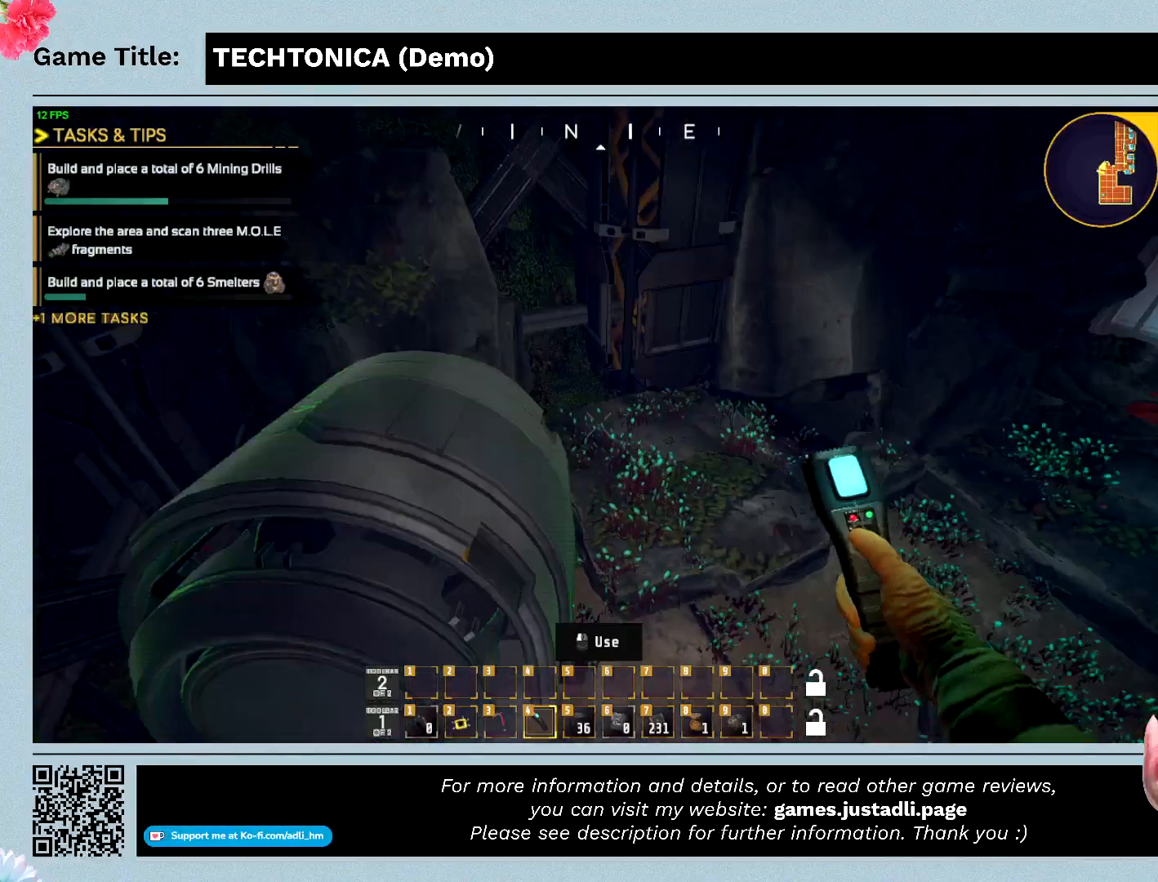
{"keys": ["w"], "events": [[467, "w", "down"]]}
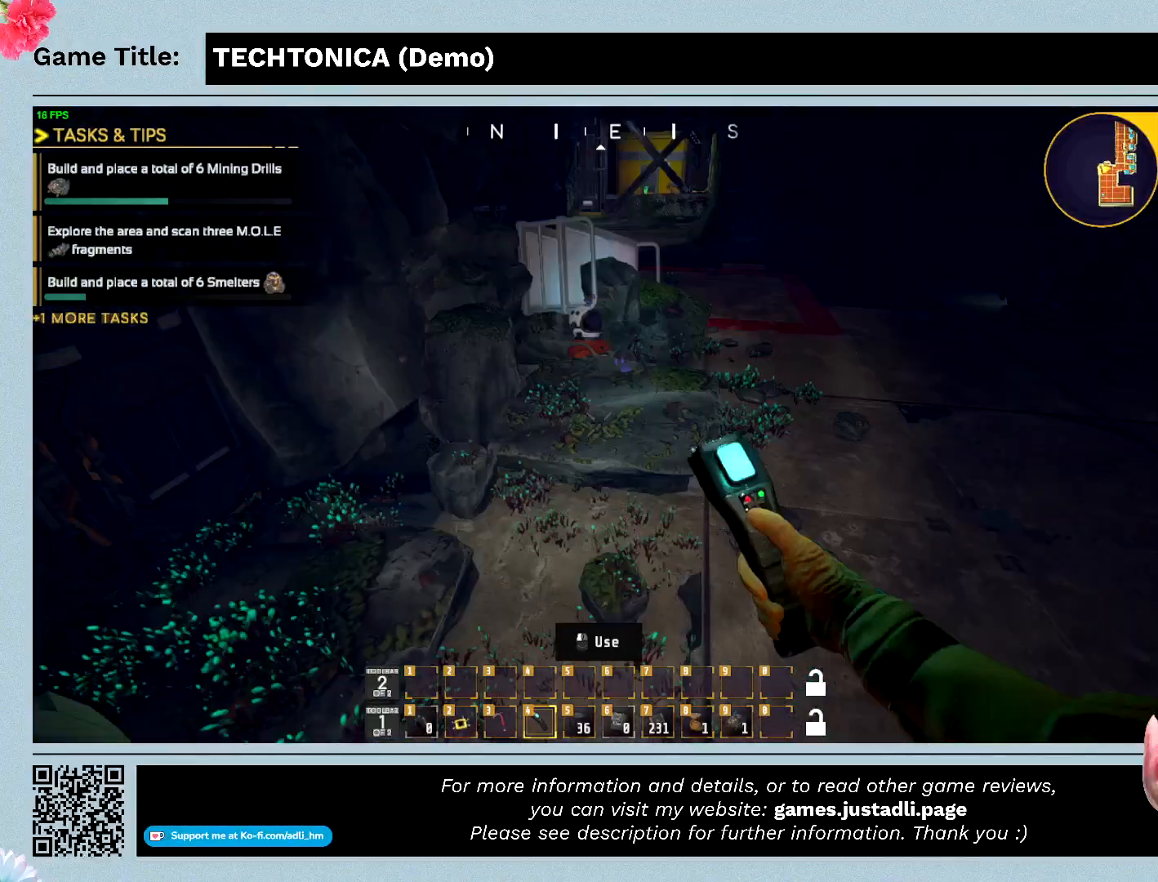
{"keys": ["w"], "events": []}
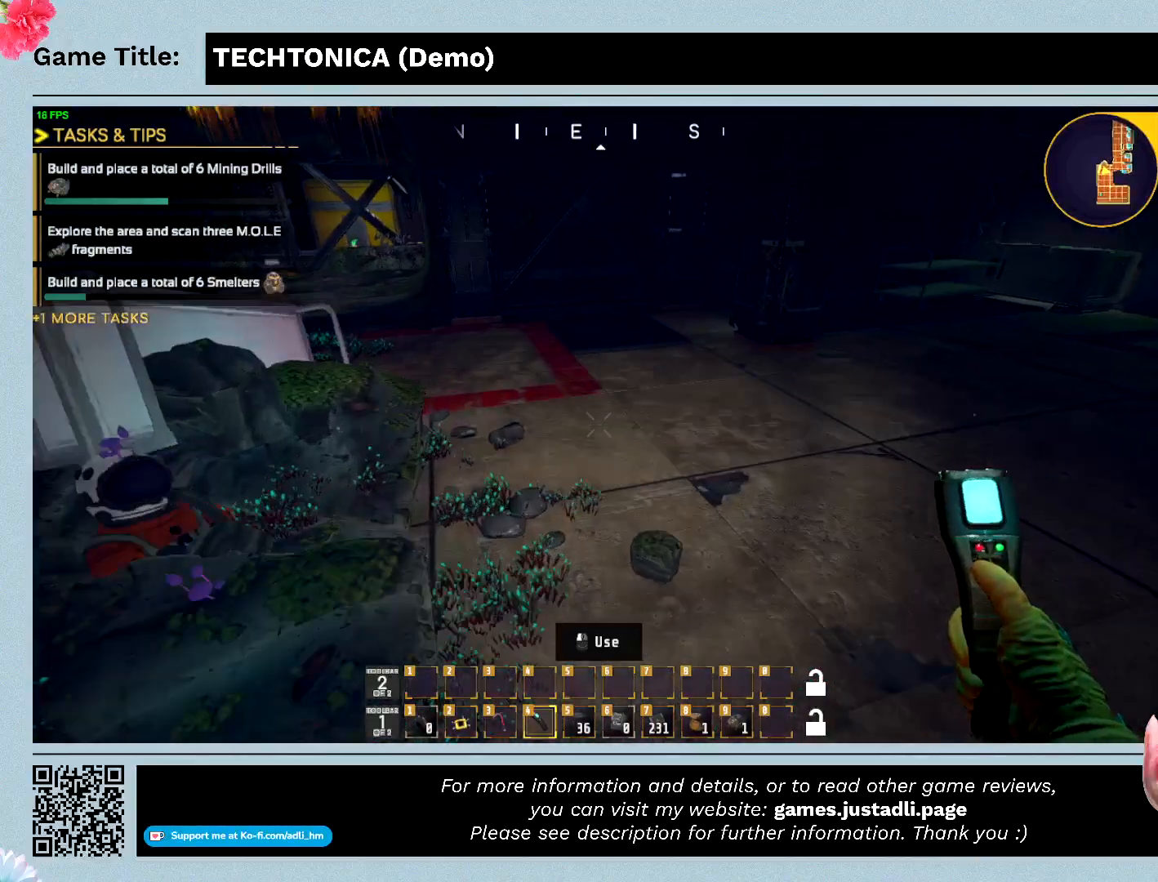
{"keys": ["w"], "events": []}
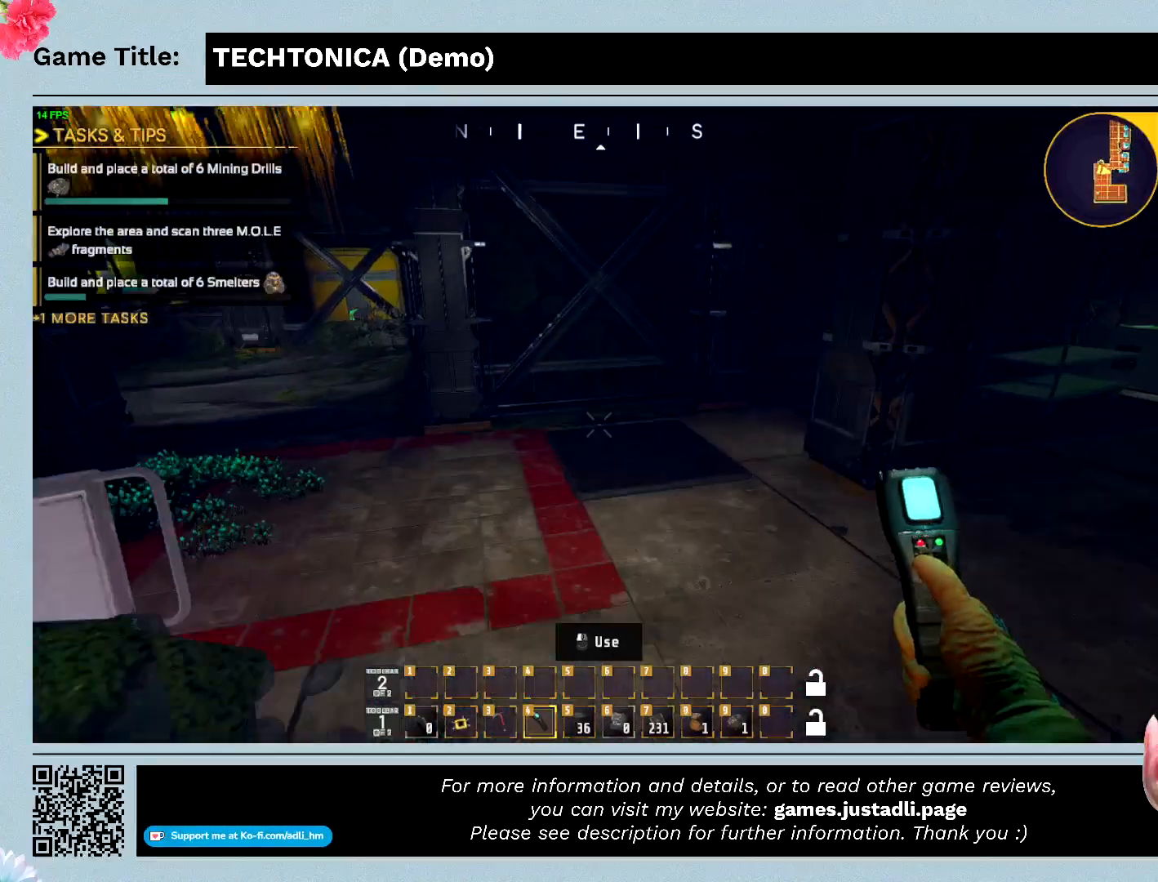
{"keys": ["w"], "events": []}
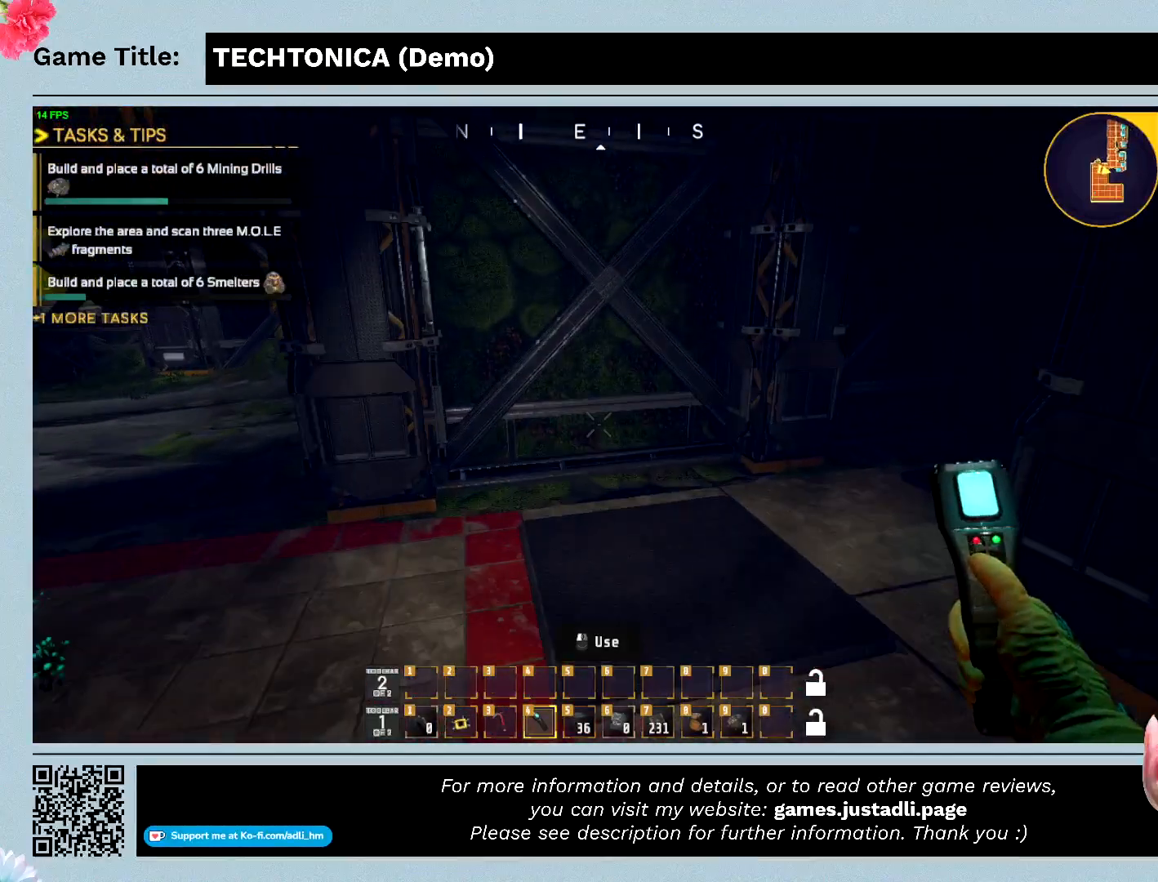
{"keys": ["w"], "events": []}
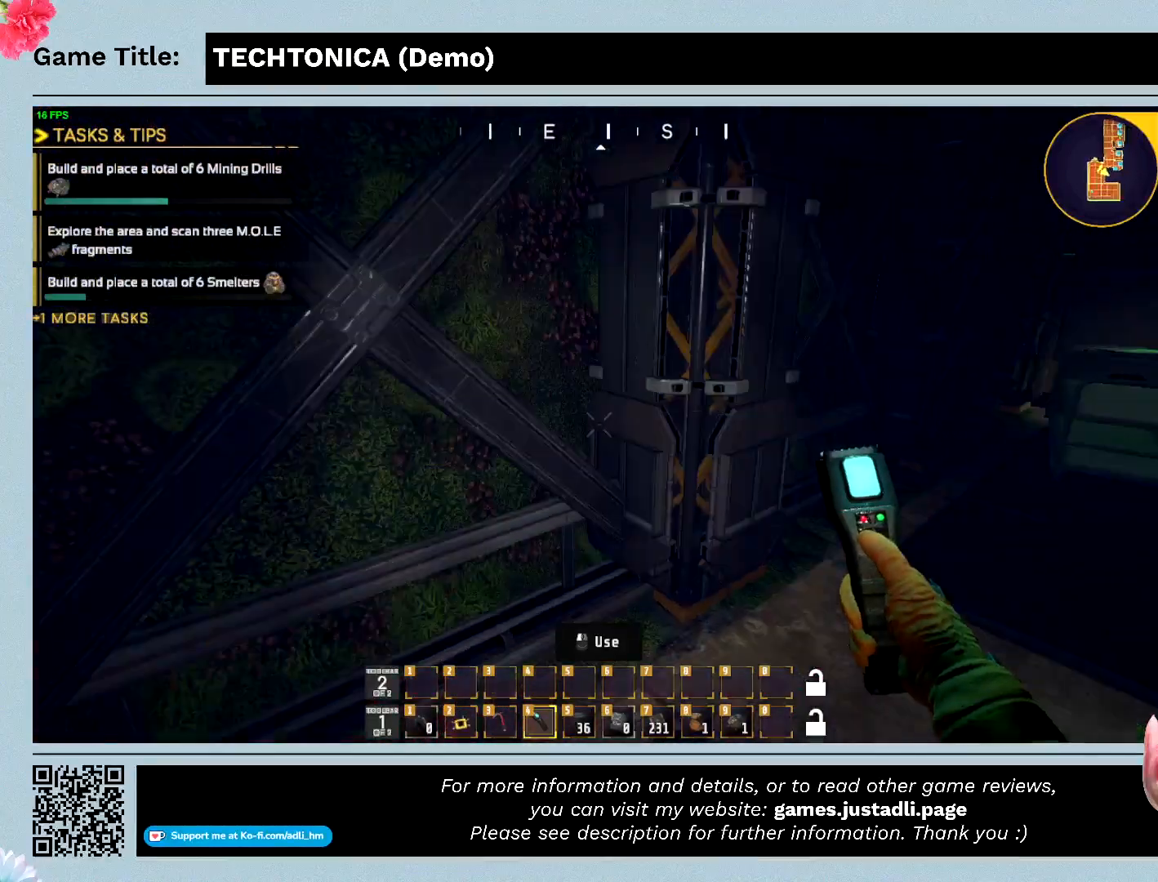
{"keys": ["w"], "events": []}
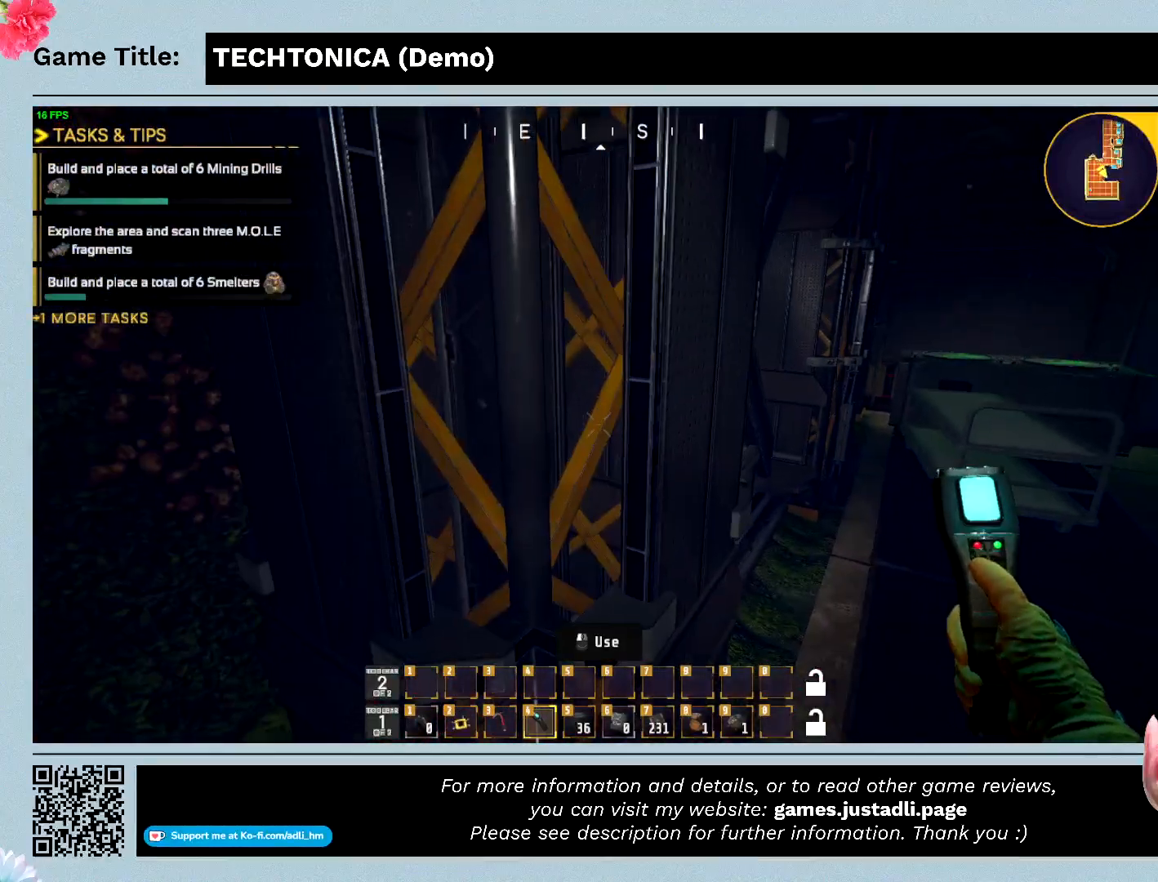
{"keys": ["w"], "events": []}